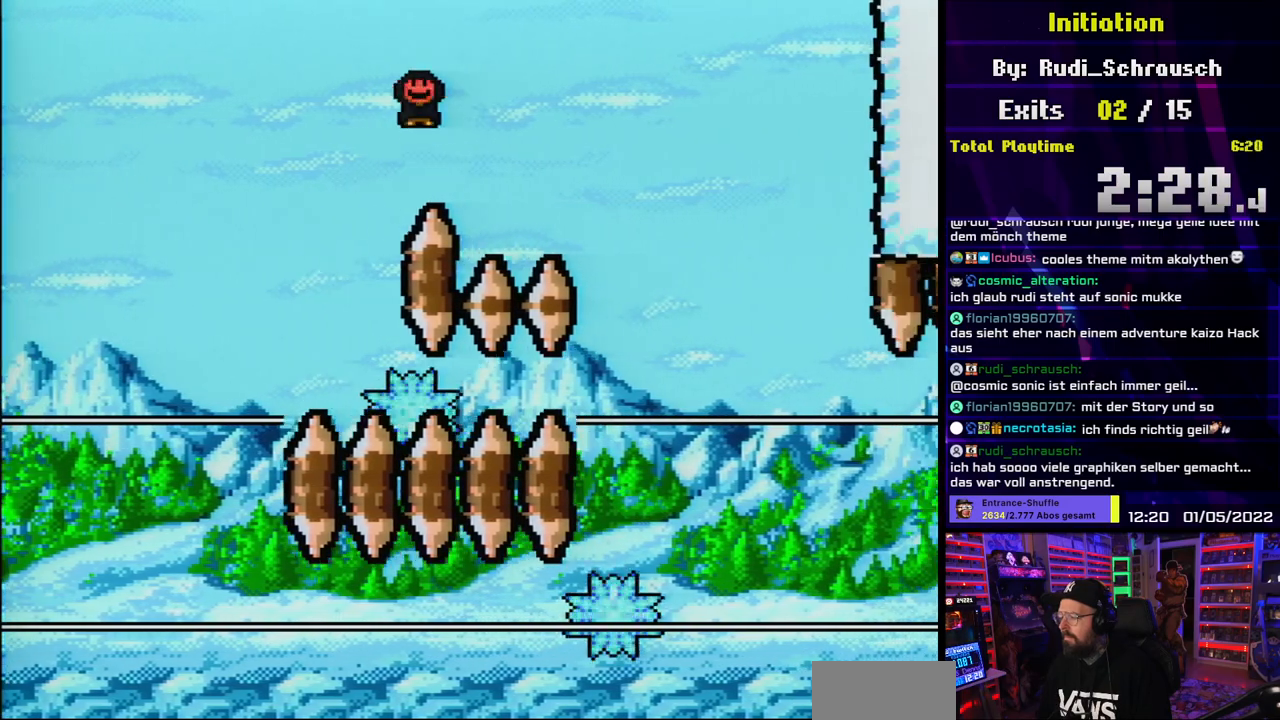
Gameplay with a controller (Nintendo layout); each line is a JSON object with the inputs held at the frame after it. "events" lists button and stick changes between this image and that frame as [ms after this image, input, new state], when the widget could be followed in between. Not read: L3 R3.
{"buttons": ["A", "X", "DPAD_LEFT"], "events": [[417, "DPAD_RIGHT", "up"], [417, "DPAD_UP", "down"], [433, "DPAD_LEFT", "down"], [433, "DPAD_UP", "up"]]}
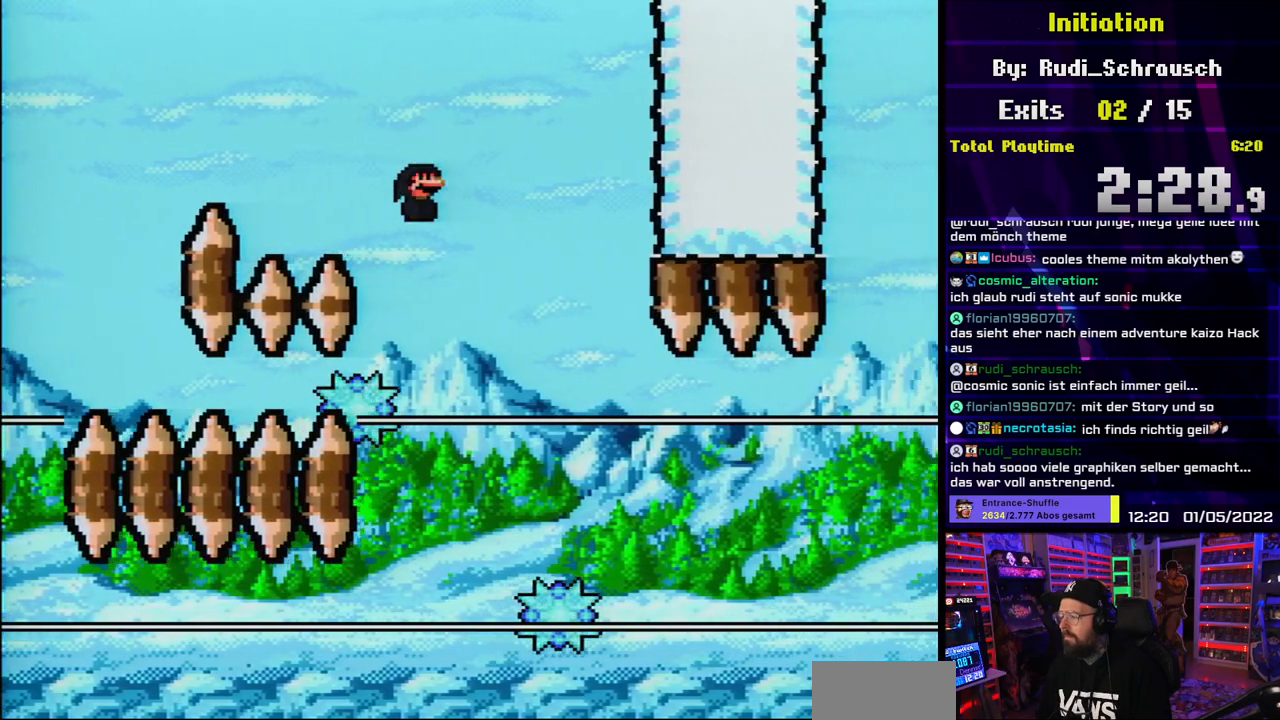
{"buttons": ["X"], "events": [[50, "DPAD_LEFT", "up"], [83, "DPAD_RIGHT", "down"], [300, "DPAD_RIGHT", "up"], [317, "A", "up"]]}
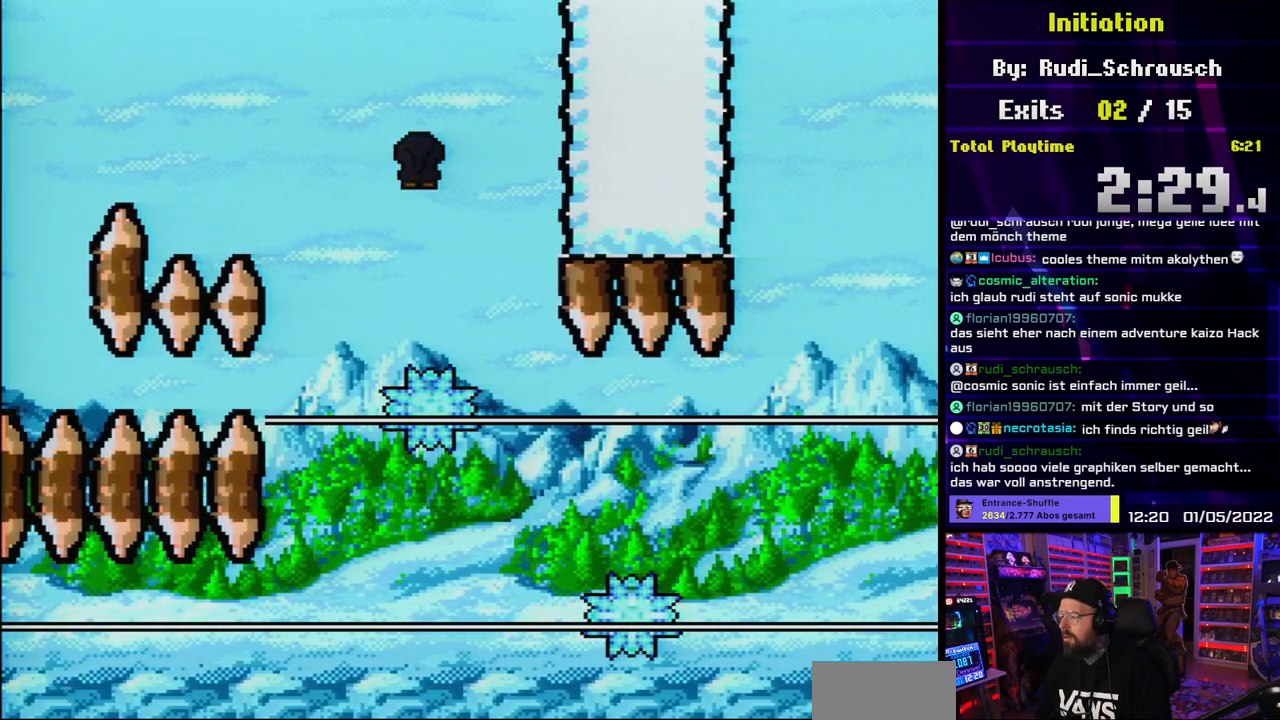
{"buttons": ["A", "X", "DPAD_LEFT"], "events": [[17, "DPAD_RIGHT", "down"], [133, "DPAD_RIGHT", "up"], [200, "DPAD_LEFT", "down"], [233, "A", "down"], [317, "DPAD_LEFT", "up"], [383, "DPAD_LEFT", "down"]]}
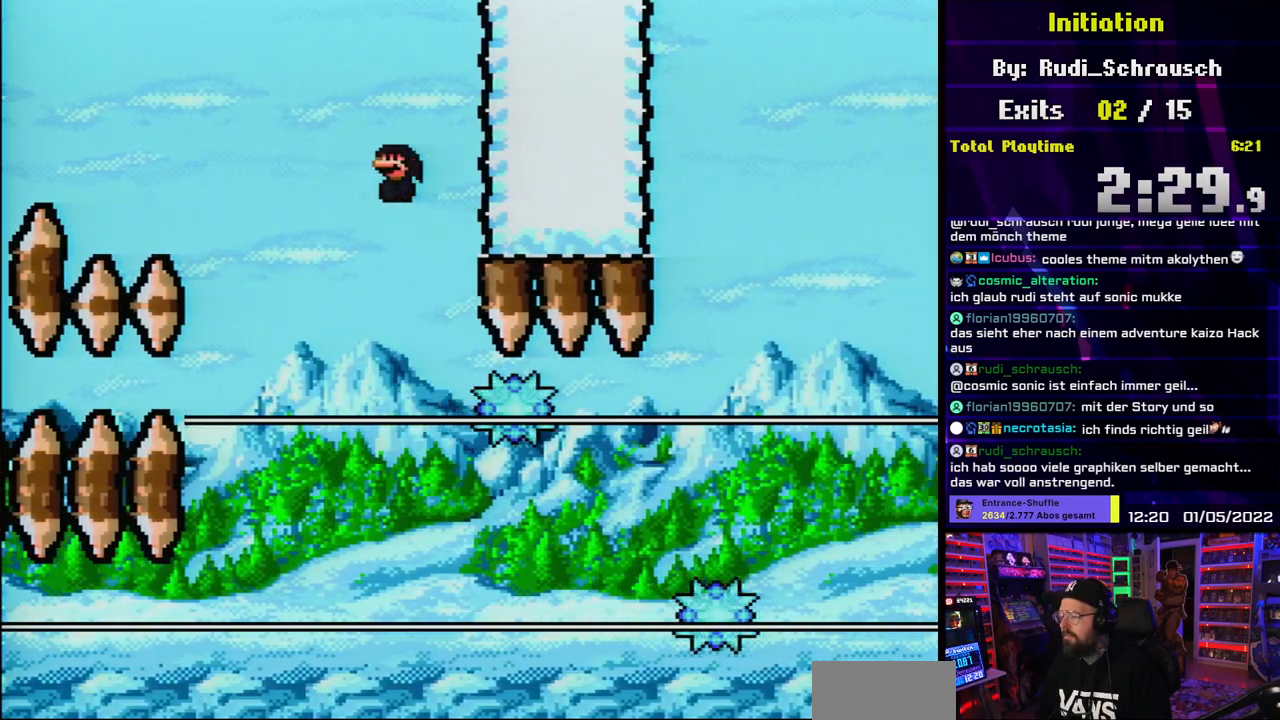
{"buttons": ["A", "X", "DPAD_RIGHT"], "events": [[233, "DPAD_LEFT", "up"], [233, "DPAD_UP", "down"], [250, "DPAD_RIGHT", "down"], [250, "DPAD_UP", "up"]]}
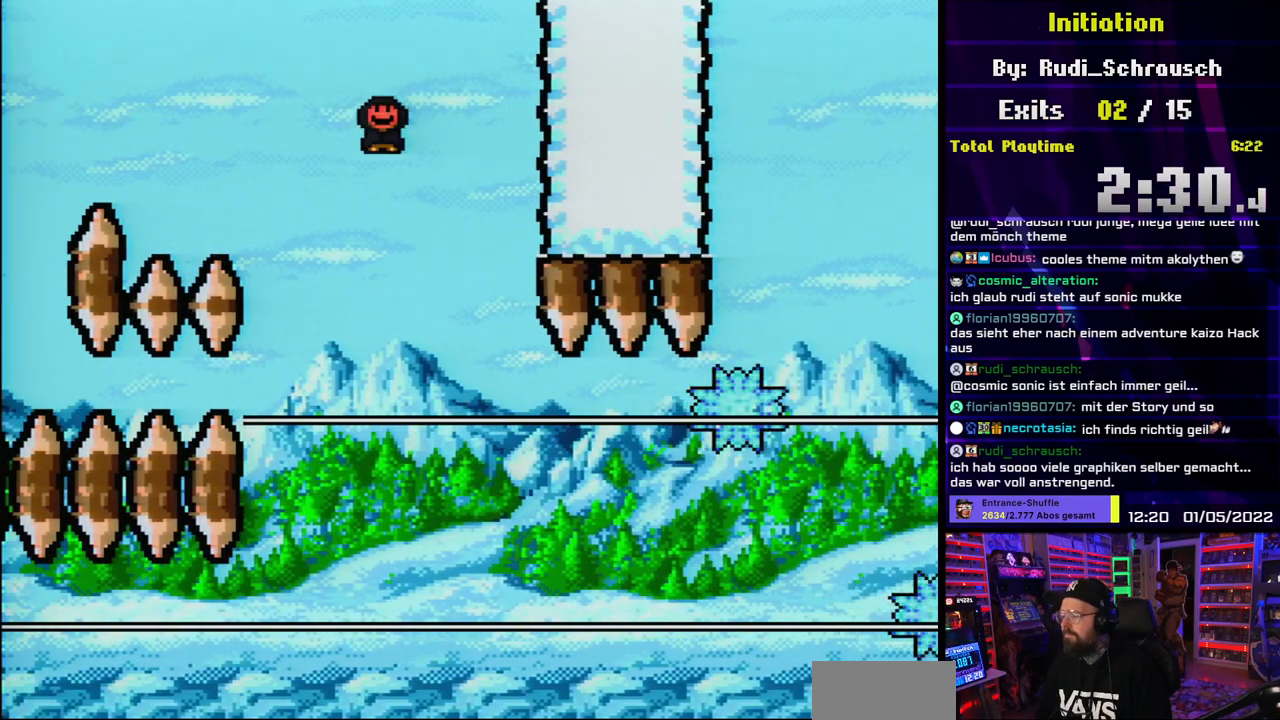
{"buttons": ["A", "X", "DPAD_LEFT"], "events": [[417, "DPAD_UP", "down"], [433, "DPAD_RIGHT", "up"], [450, "DPAD_LEFT", "down"], [450, "DPAD_UP", "up"]]}
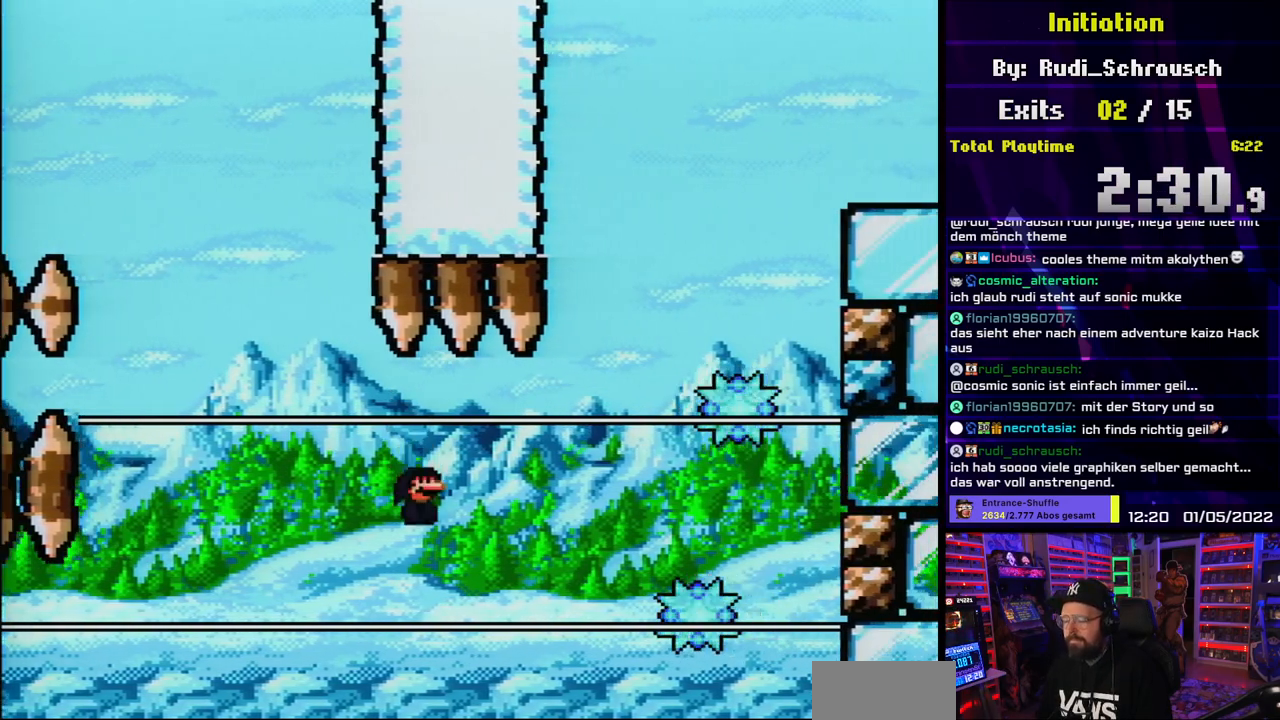
{"buttons": [], "events": [[100, "DPAD_LEFT", "up"], [117, "DPAD_RIGHT", "down"], [133, "DPAD_LEFT", "down"], [133, "X", "up"], [150, "DPAD_LEFT", "up"], [150, "X", "down"], [267, "A", "up"], [300, "DPAD_RIGHT", "up"], [433, "X", "up"]]}
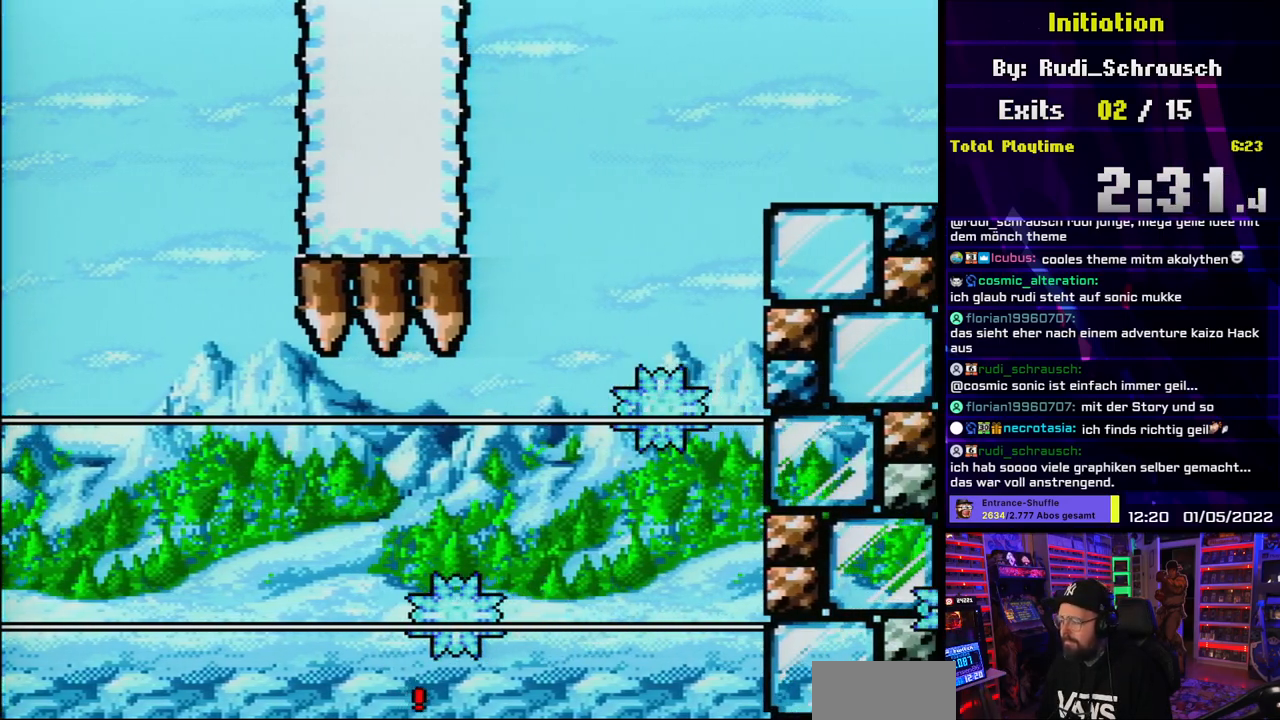
{"buttons": [], "events": [[83, "A", "down"], [200, "A", "up"], [300, "A", "down"], [400, "A", "up"]]}
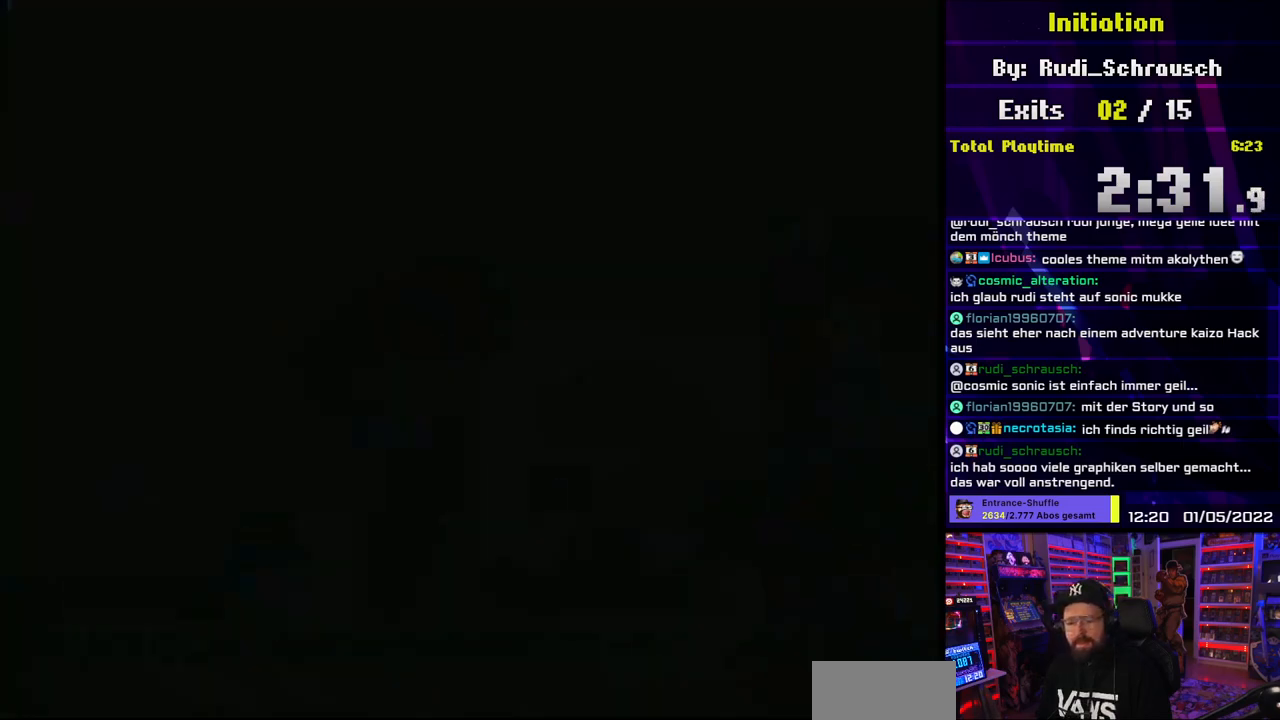
{"buttons": ["X"], "events": [[367, "X", "down"]]}
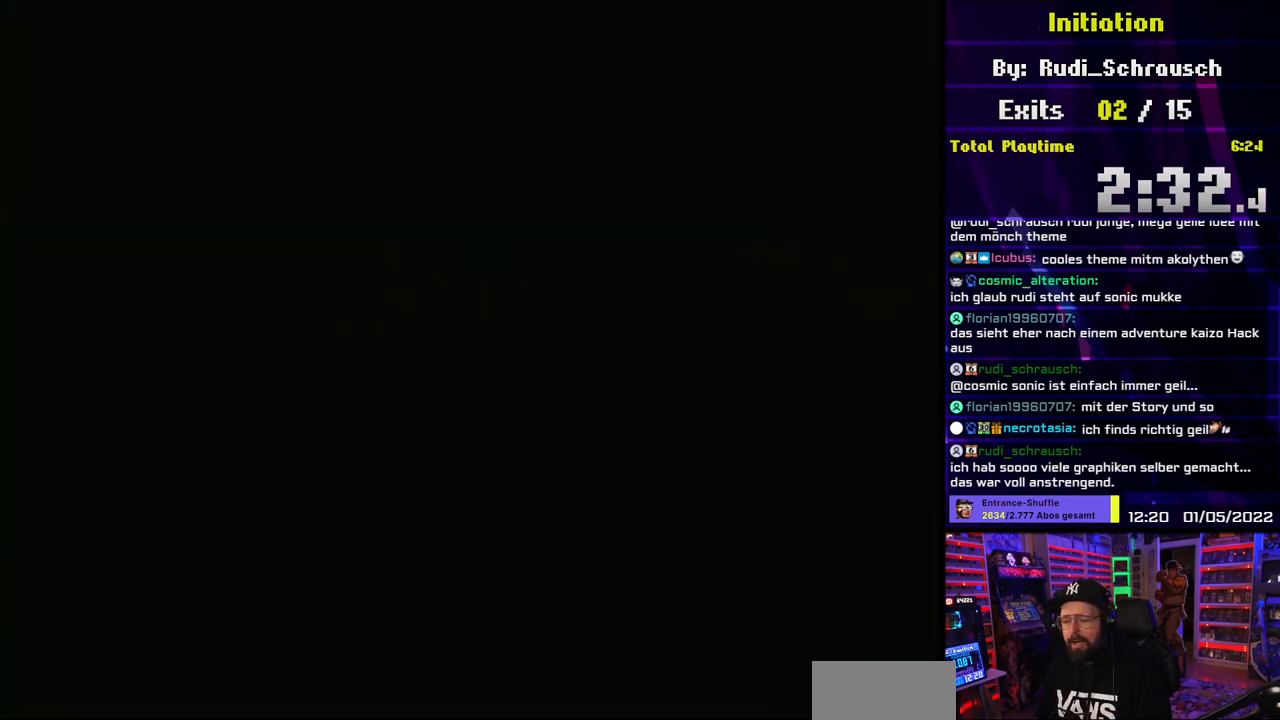
{"buttons": ["X"], "events": []}
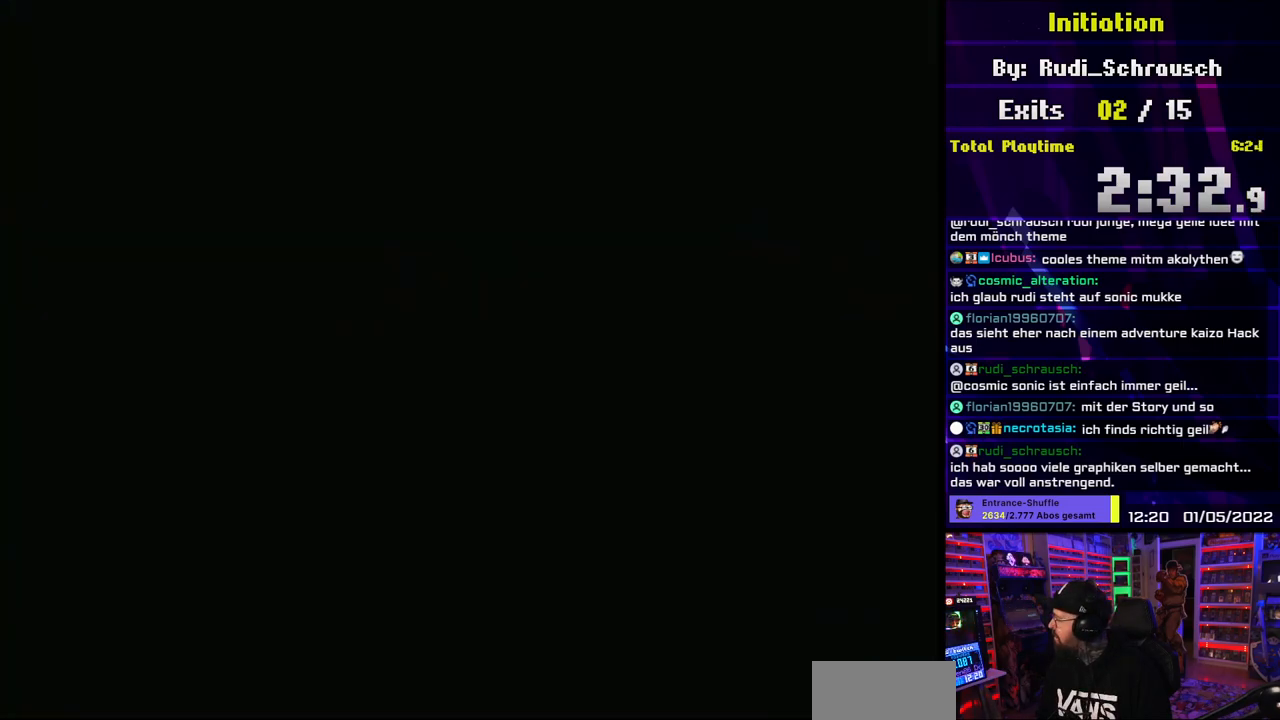
{"buttons": ["X"], "events": []}
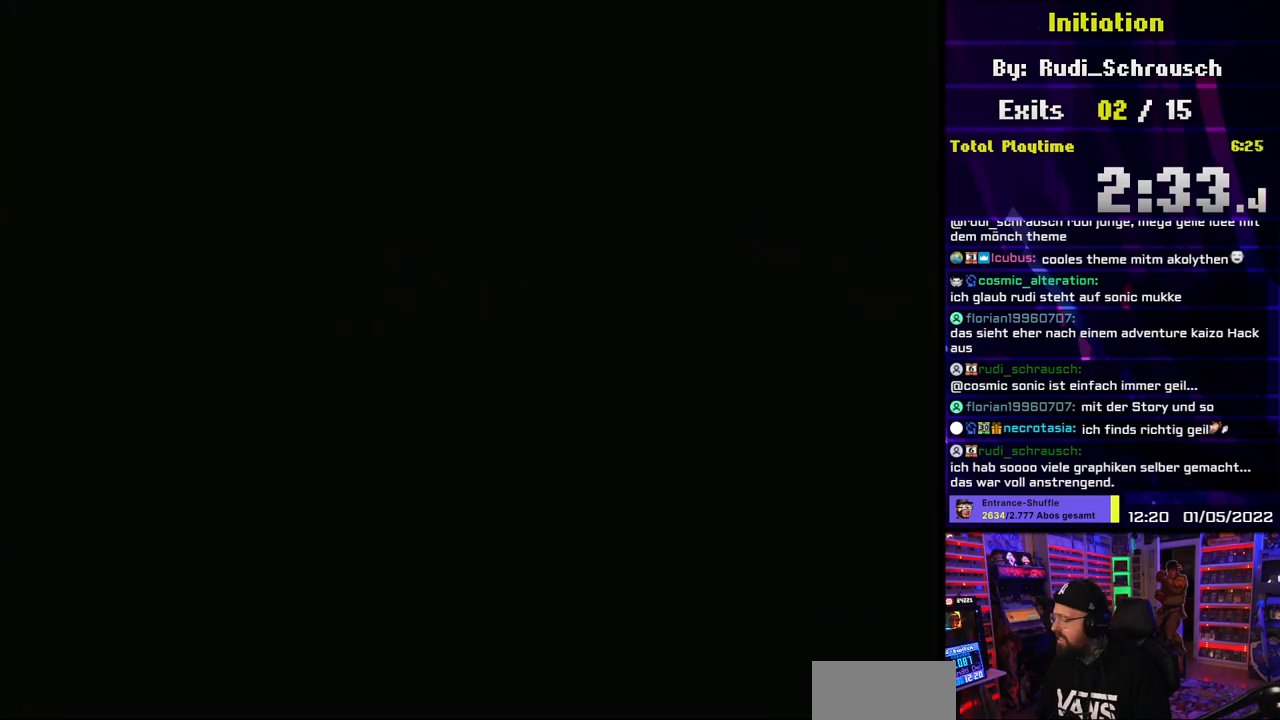
{"buttons": ["X"], "events": []}
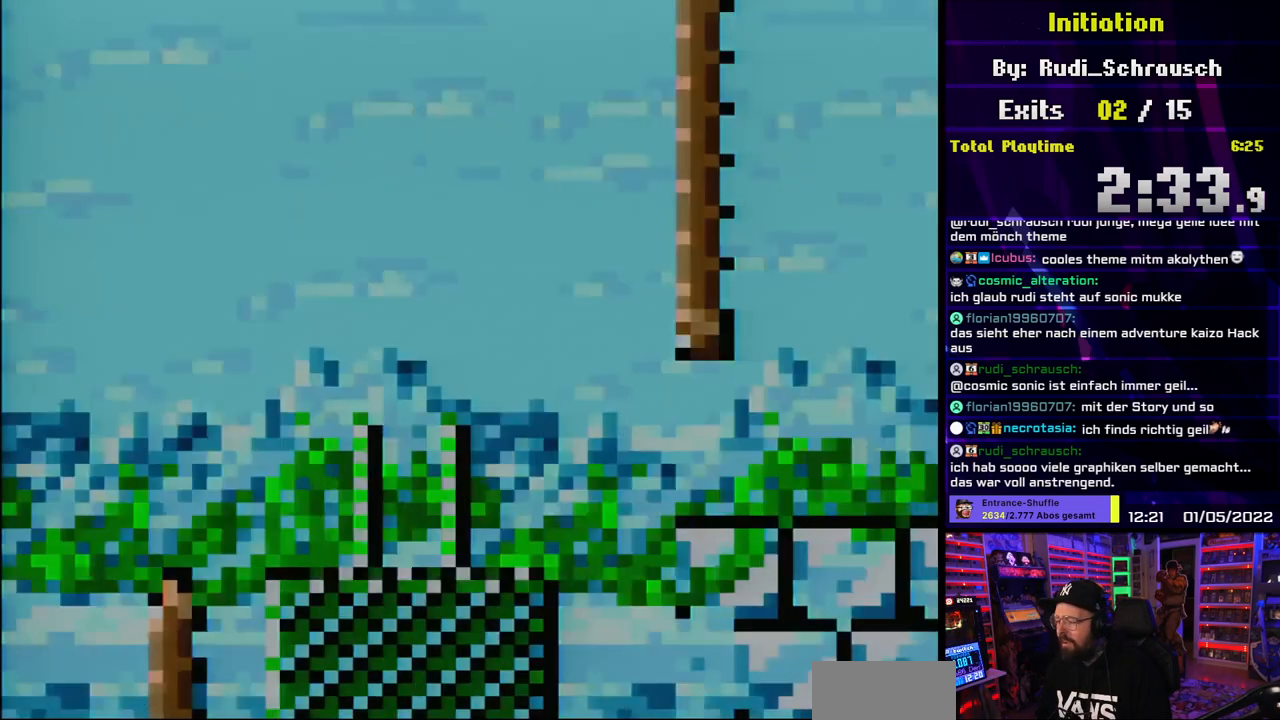
{"buttons": ["A", "X", "DPAD_RIGHT"], "events": [[17, "A", "down"], [17, "X", "up"], [33, "A", "up"], [33, "X", "down"], [133, "DPAD_RIGHT", "down"], [450, "A", "down"]]}
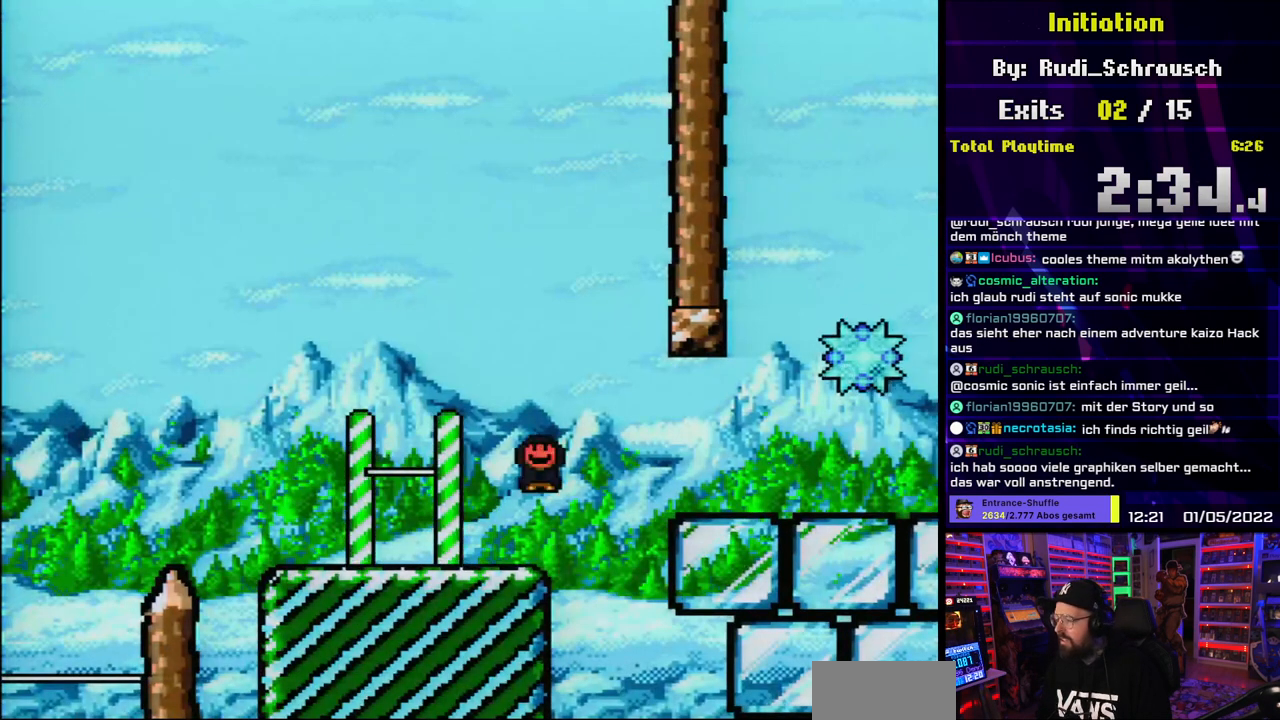
{"buttons": ["X", "DPAD_RIGHT"], "events": [[33, "A", "up"], [183, "A", "down"], [217, "DPAD_UP", "down"], [250, "DPAD_LEFT", "down"], [250, "DPAD_RIGHT", "up"], [267, "DPAD_UP", "up"], [350, "A", "up"], [350, "DPAD_LEFT", "up"], [350, "DPAD_RIGHT", "down"]]}
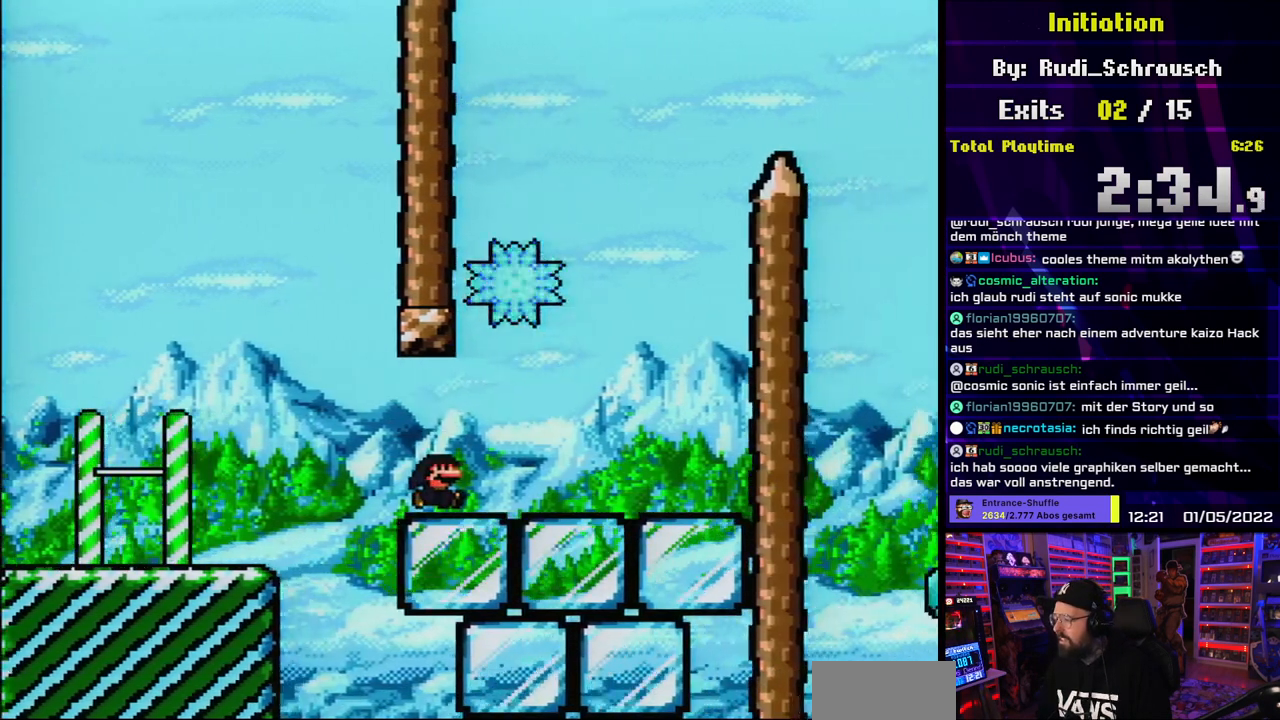
{"buttons": ["A", "X", "DPAD_RIGHT"]}
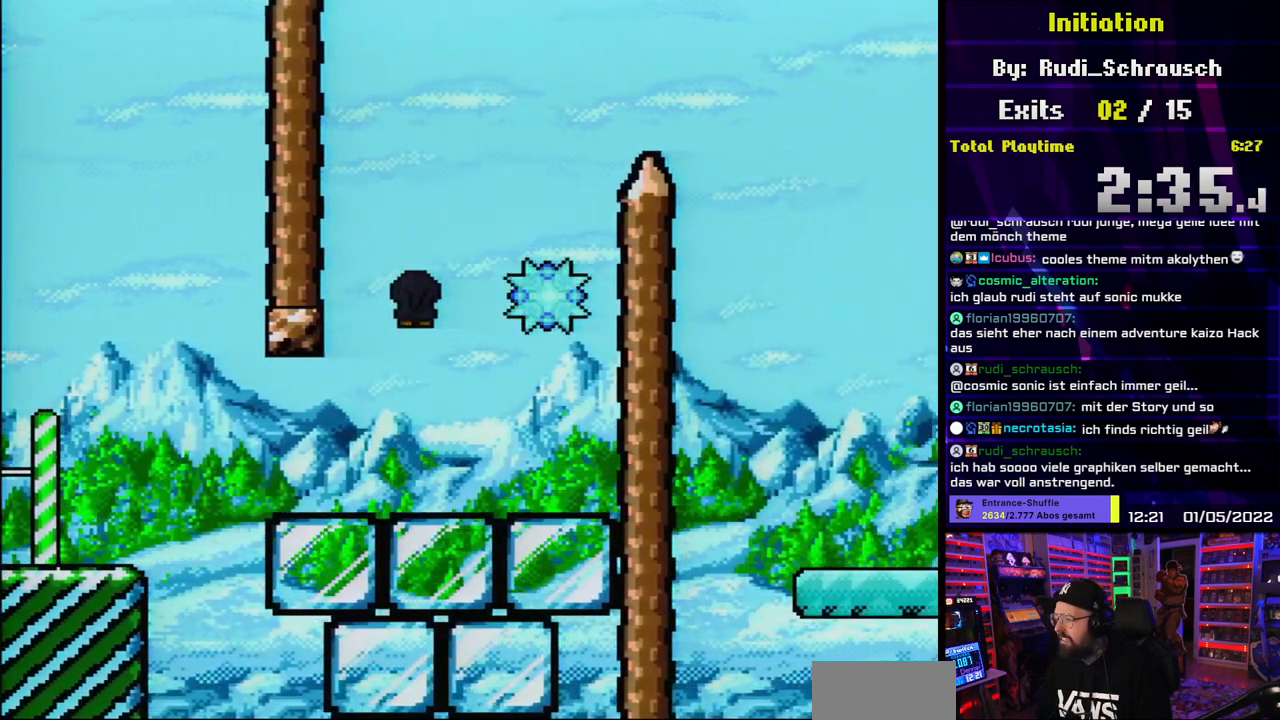
{"buttons": ["A", "X", "DPAD_RIGHT"], "events": [[283, "DPAD_UP", "down"], [367, "DPAD_LEFT", "down"], [367, "DPAD_RIGHT", "up"], [383, "DPAD_UP", "up"], [467, "DPAD_LEFT", "up"], [467, "DPAD_UP", "down"], [483, "DPAD_RIGHT", "down"], [483, "DPAD_UP", "up"]]}
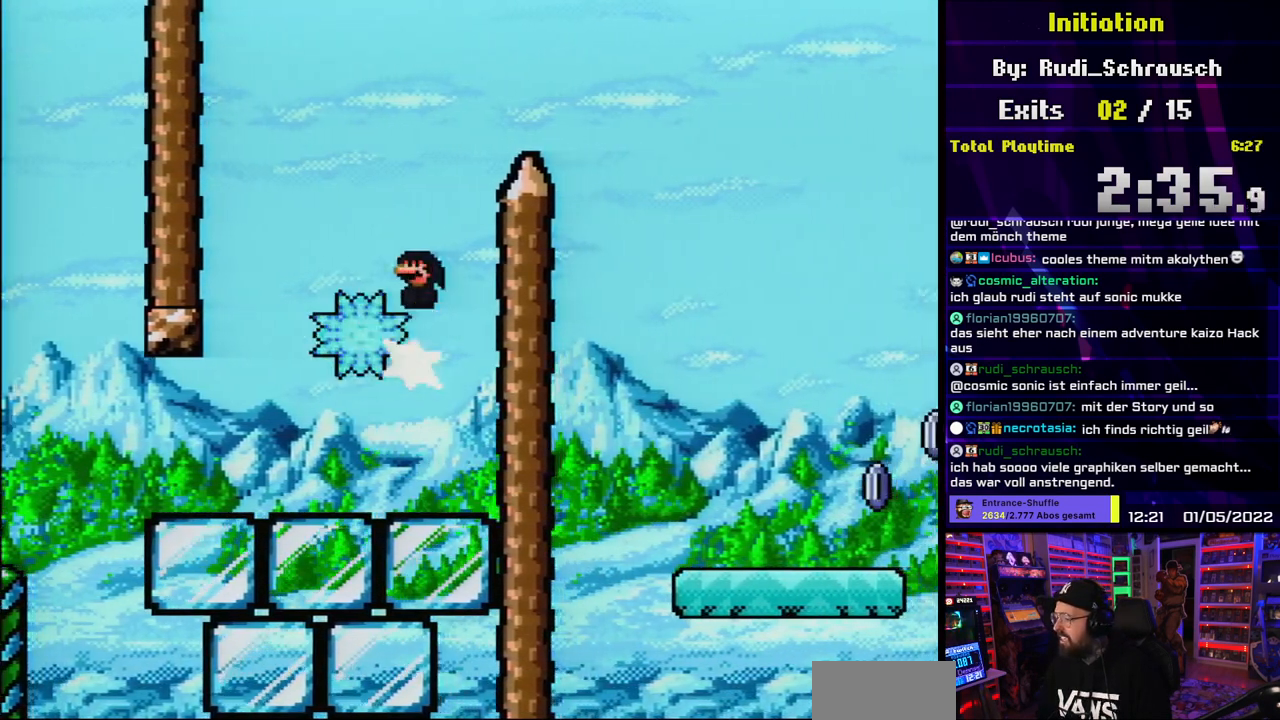
{"buttons": ["A", "X", "DPAD_RIGHT"], "events": [[117, "DPAD_RIGHT", "up"], [217, "DPAD_RIGHT", "down"]]}
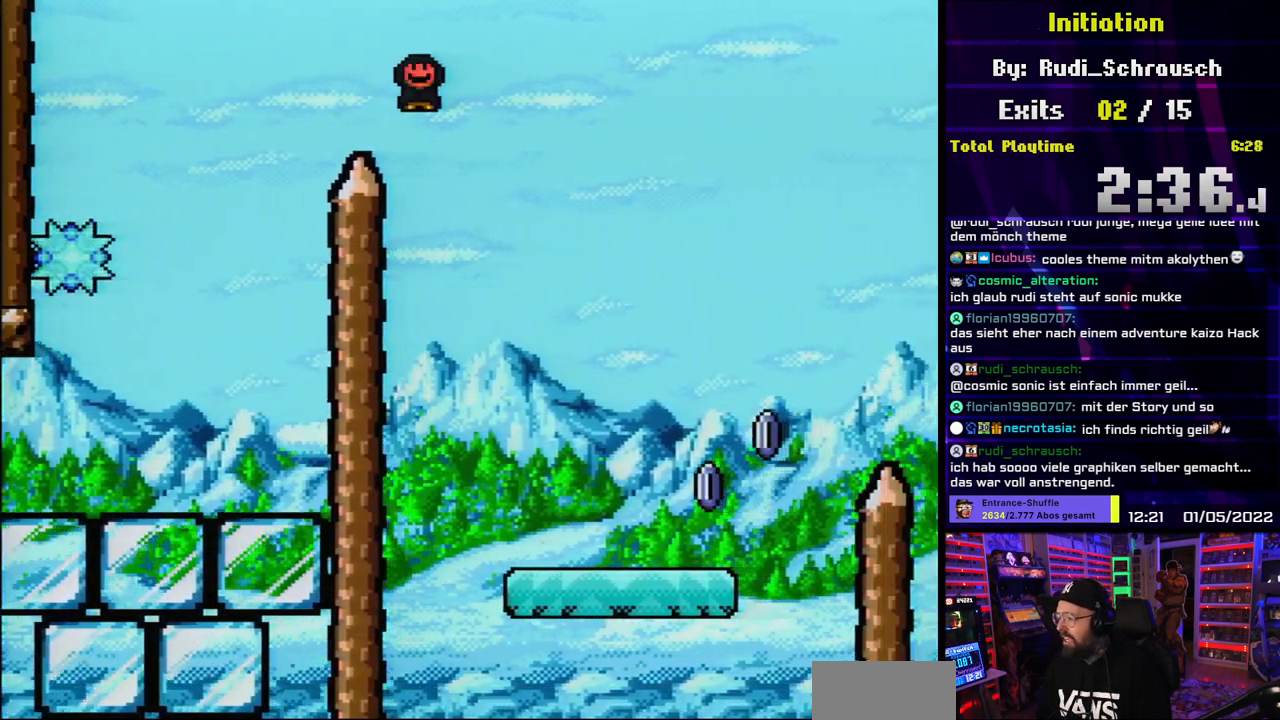
{"buttons": ["A", "X", "DPAD_RIGHT"], "events": [[67, "DPAD_UP", "down"], [83, "DPAD_LEFT", "down"], [83, "DPAD_RIGHT", "up"], [83, "DPAD_UP", "up"], [183, "DPAD_LEFT", "up"], [200, "DPAD_RIGHT", "down"]]}
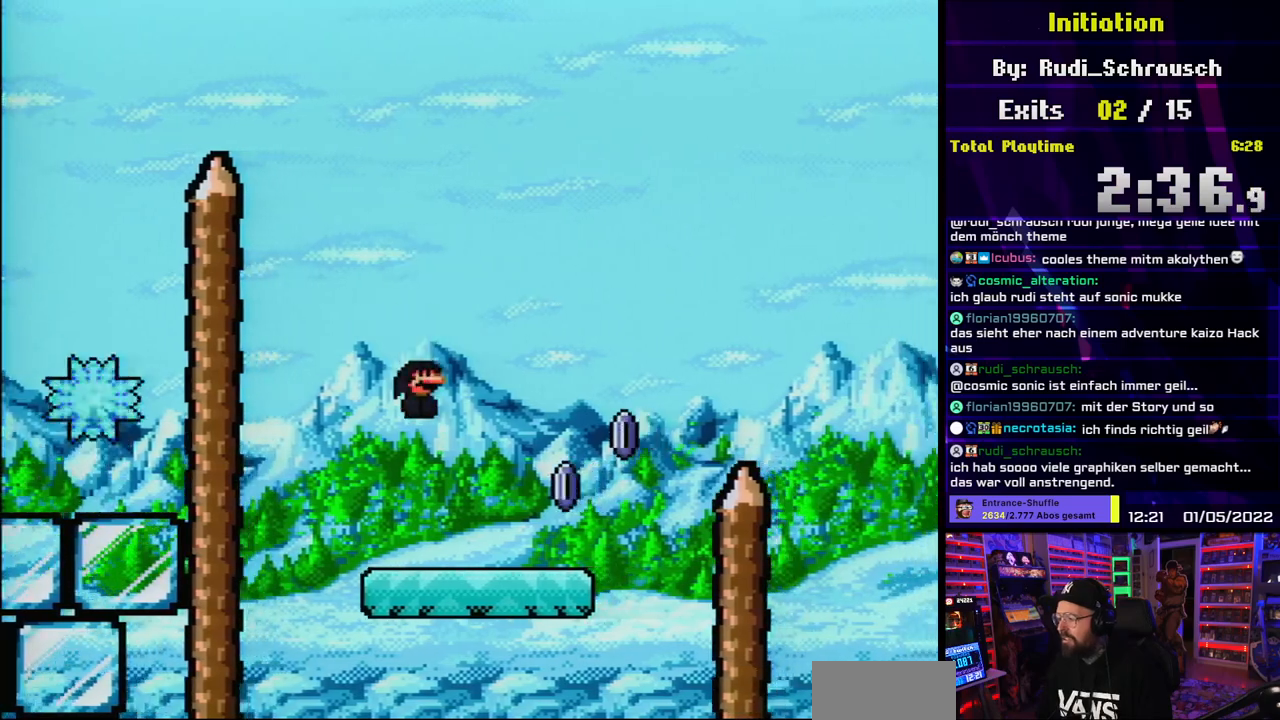
{"buttons": ["A", "X", "DPAD_RIGHT"], "events": [[67, "A", "up"], [317, "A", "down"]]}
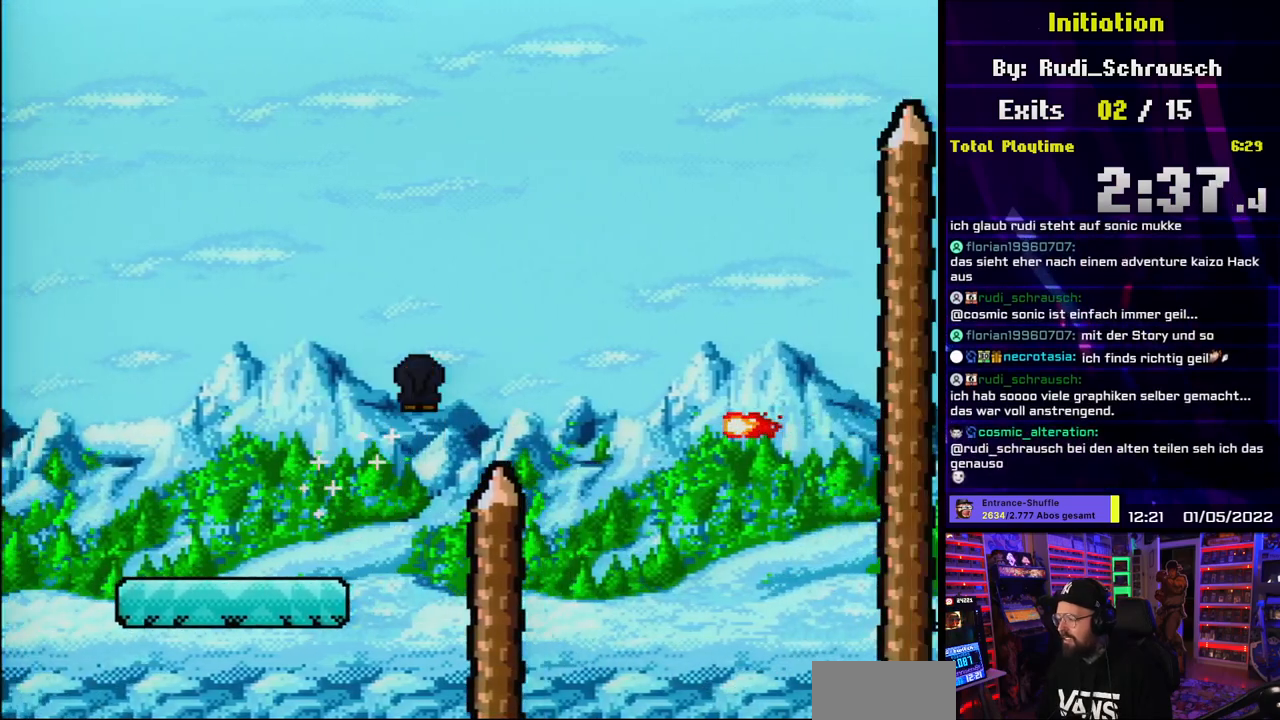
{"buttons": ["A", "X", "DPAD_RIGHT"], "events": [[167, "L1", "down"], [217, "L1", "up"], [283, "A", "up"], [350, "A", "down"]]}
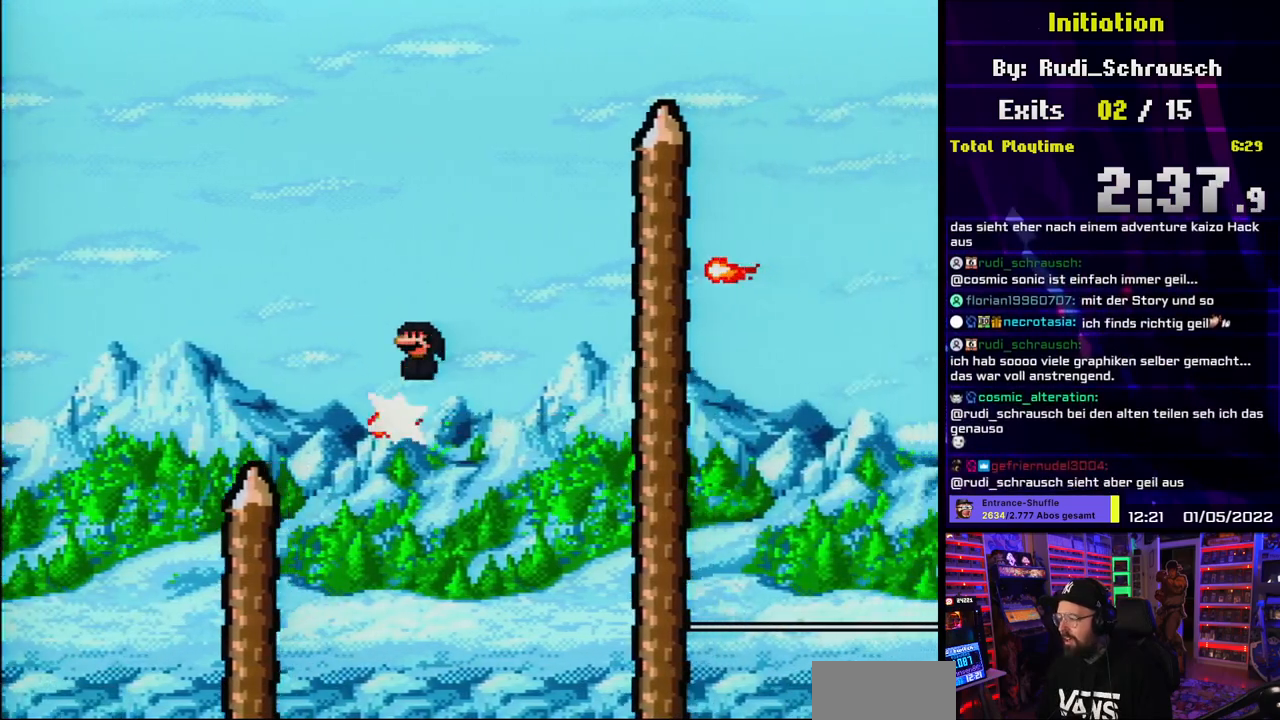
{"buttons": ["X", "DPAD_RIGHT"], "events": [[100, "DPAD_UP", "down"], [117, "DPAD_RIGHT", "up"], [133, "DPAD_LEFT", "down"], [133, "DPAD_UP", "up"], [267, "DPAD_LEFT", "up"], [300, "DPAD_RIGHT", "down"], [467, "A", "up"]]}
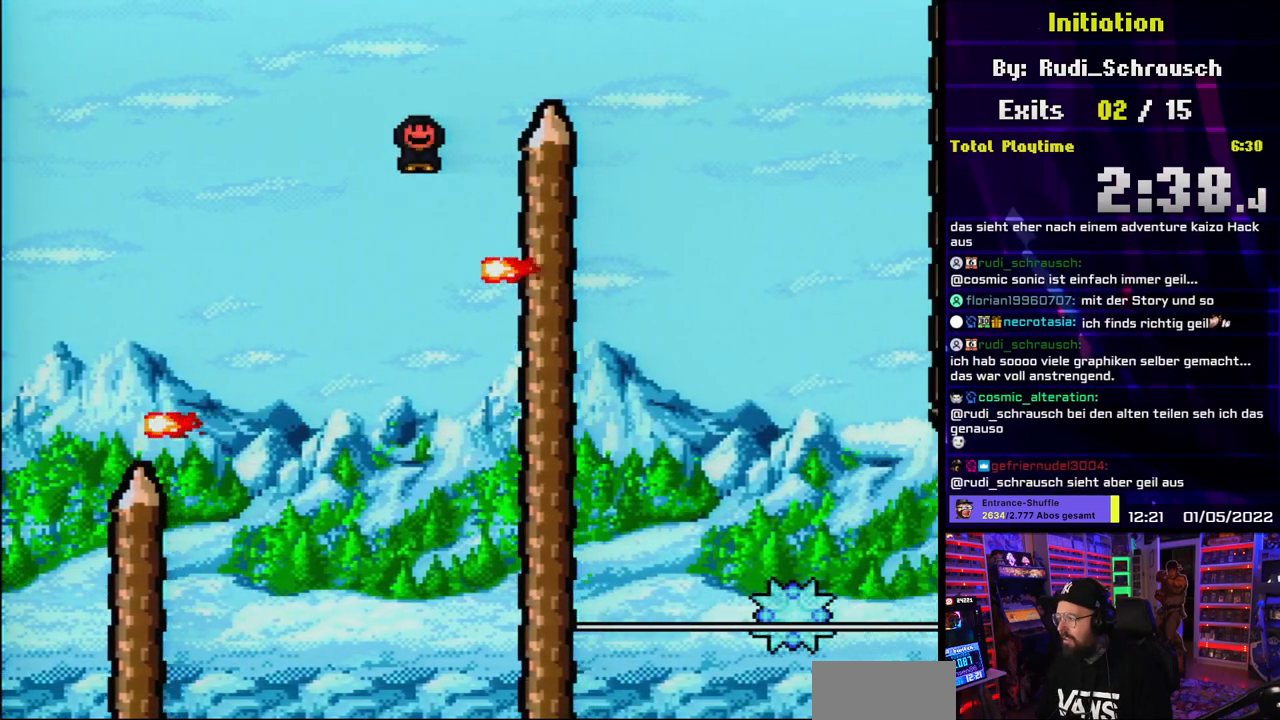
{"buttons": ["A", "X", "DPAD_RIGHT"], "events": [[100, "A", "down"], [100, "DPAD_LEFT", "down"], [100, "DPAD_RIGHT", "up"], [233, "DPAD_LEFT", "up"], [233, "DPAD_UP", "down"], [250, "DPAD_RIGHT", "down"], [250, "DPAD_UP", "up"]]}
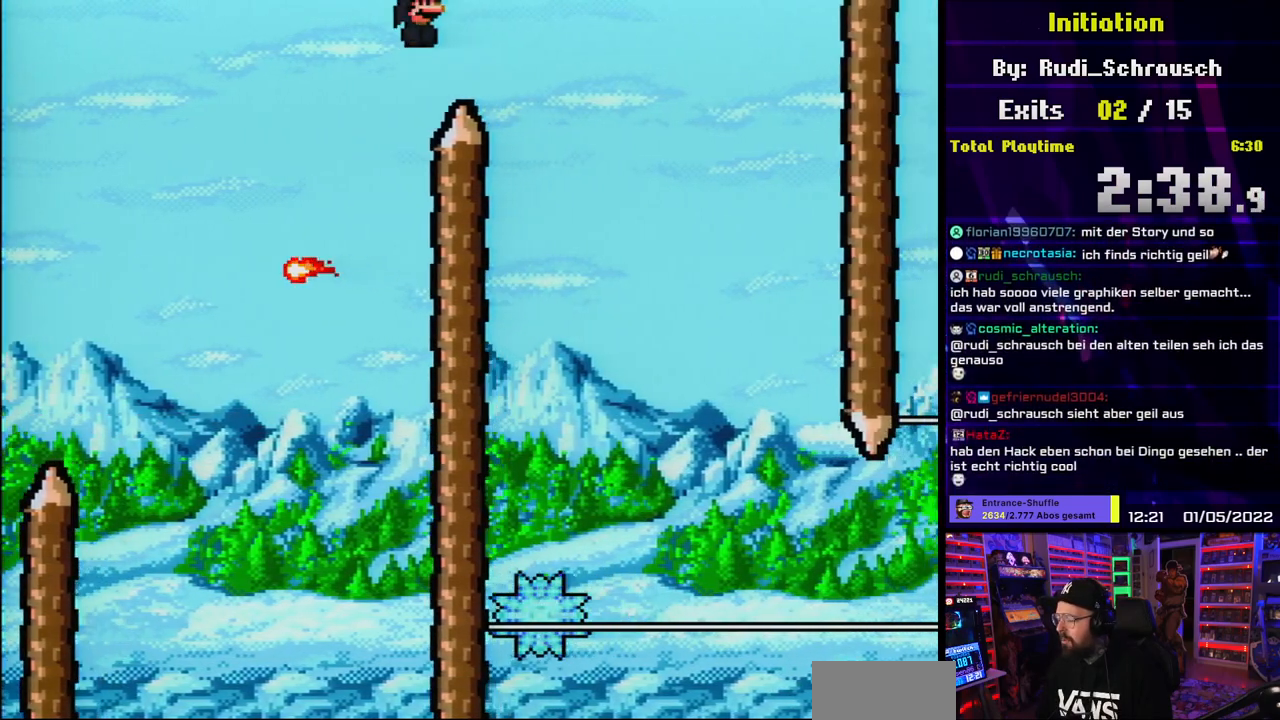
{"buttons": ["X", "DPAD_RIGHT"], "events": [[133, "DPAD_LEFT", "down"], [133, "X", "up"], [150, "DPAD_LEFT", "up"], [150, "X", "down"], [283, "A", "up"]]}
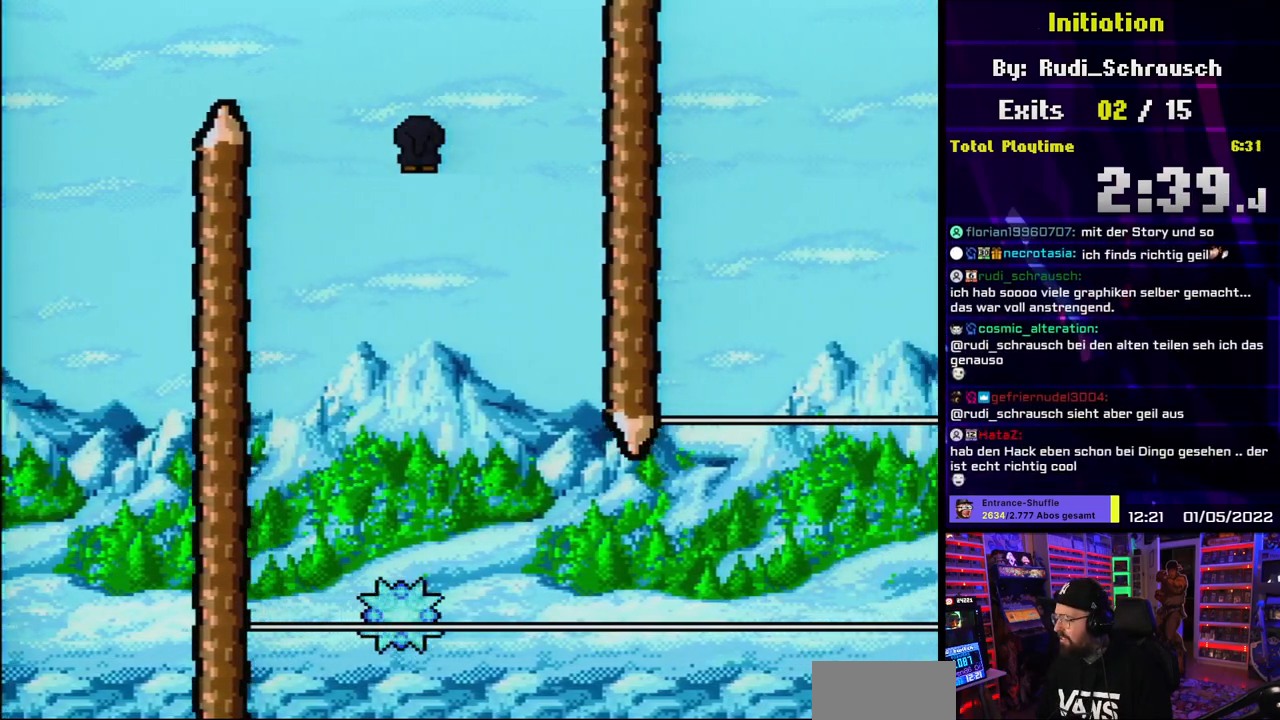
{"buttons": ["X", "DPAD_RIGHT"], "events": [[50, "DPAD_UP", "down"], [67, "DPAD_LEFT", "down"], [67, "DPAD_RIGHT", "up"], [83, "DPAD_UP", "up"], [167, "DPAD_LEFT", "up"], [183, "DPAD_RIGHT", "down"], [350, "DPAD_RIGHT", "up"], [500, "DPAD_RIGHT", "down"]]}
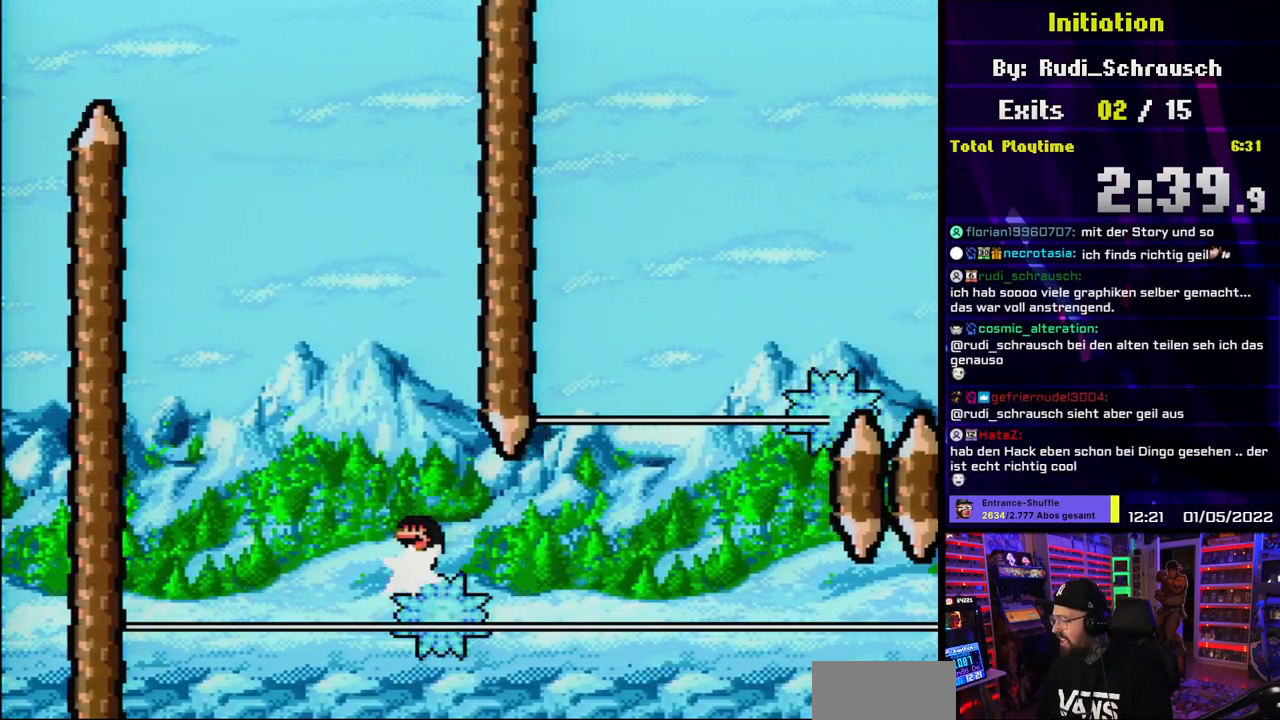
{"buttons": ["X"], "events": [[83, "DPAD_RIGHT", "up"], [450, "A", "down"], [467, "A", "up"]]}
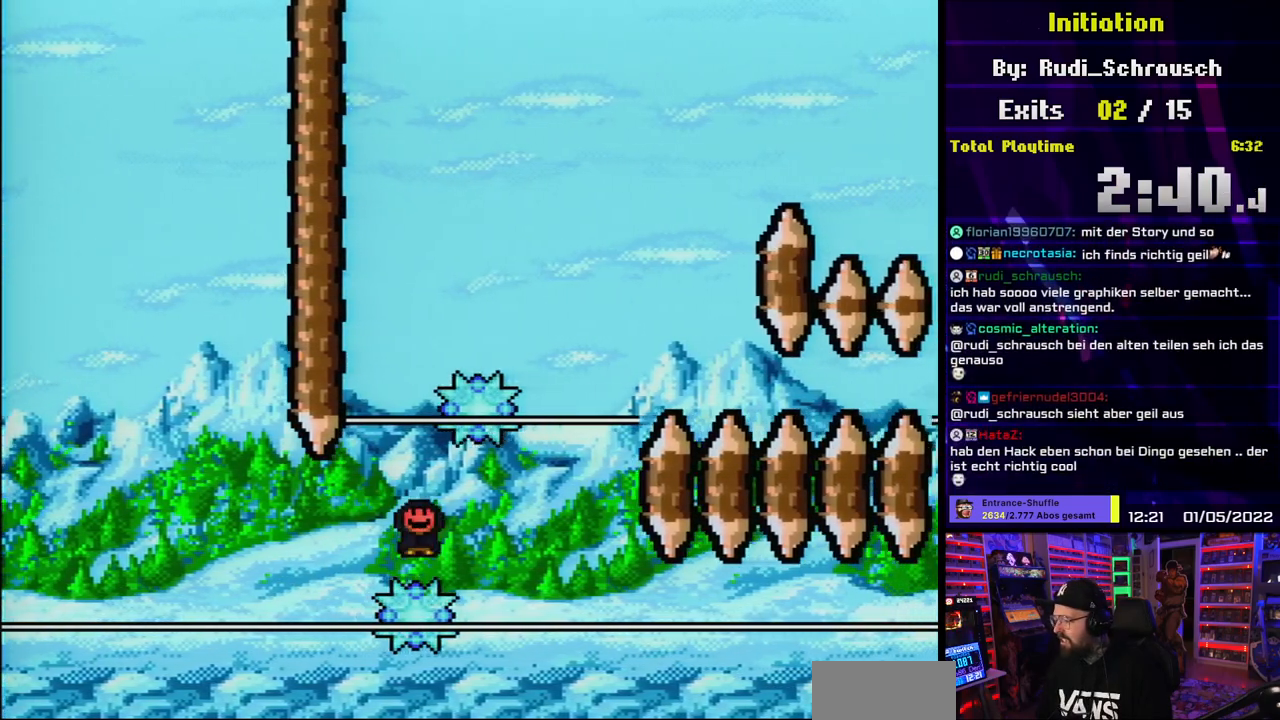
{"buttons": ["A", "X", "DPAD_LEFT"], "events": [[283, "A", "down"], [483, "DPAD_LEFT", "down"]]}
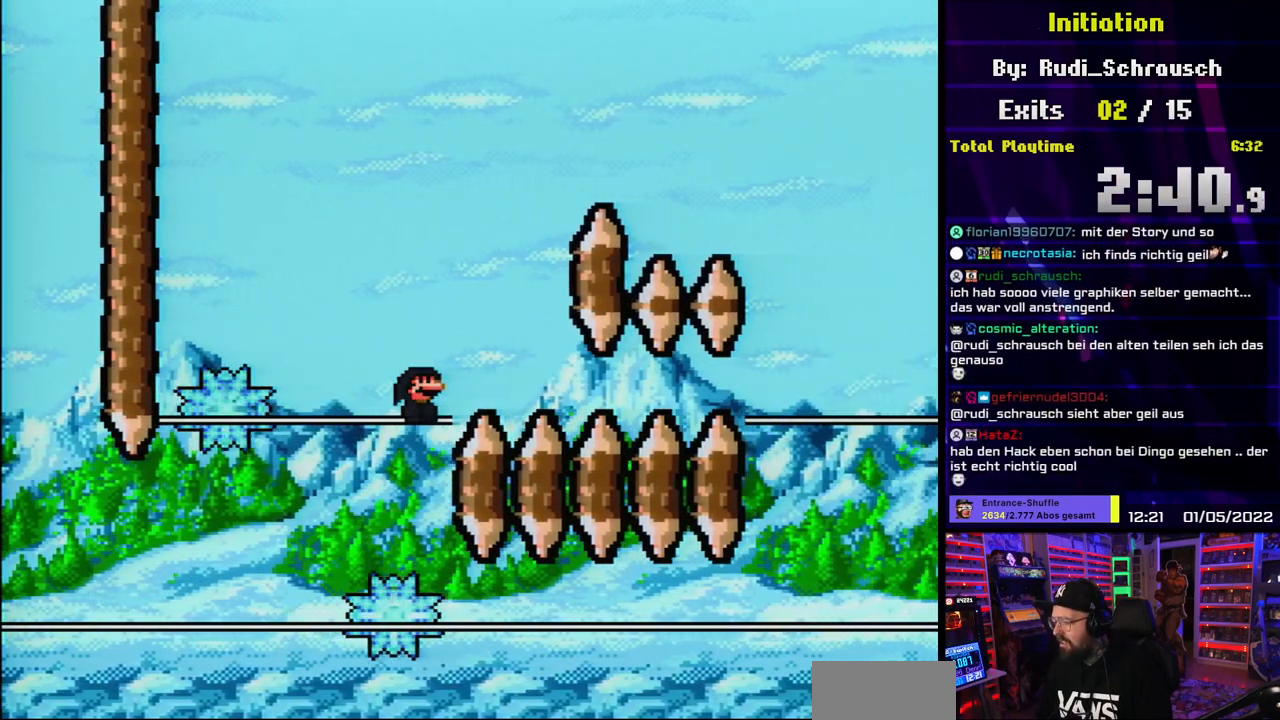
{"buttons": ["A", "X", "DPAD_RIGHT"], "events": [[200, "DPAD_LEFT", "up"], [300, "DPAD_RIGHT", "down"]]}
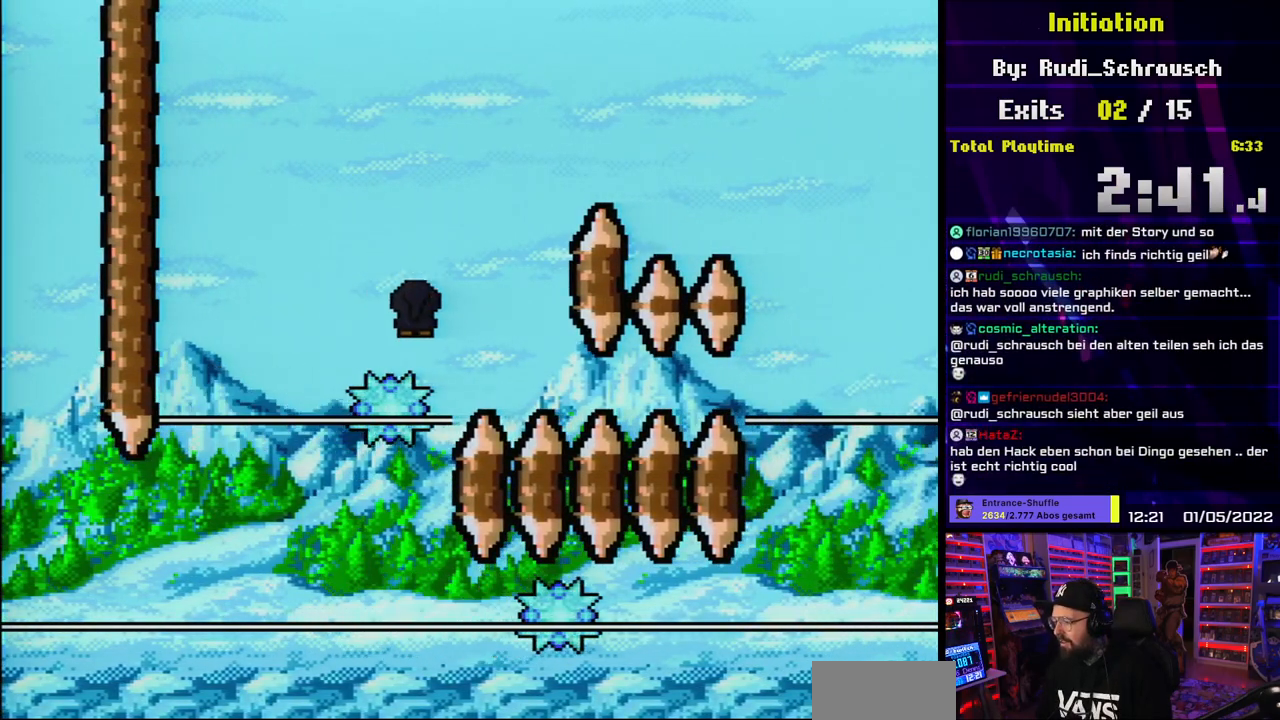
{"buttons": ["A", "X", "DPAD_RIGHT"], "events": []}
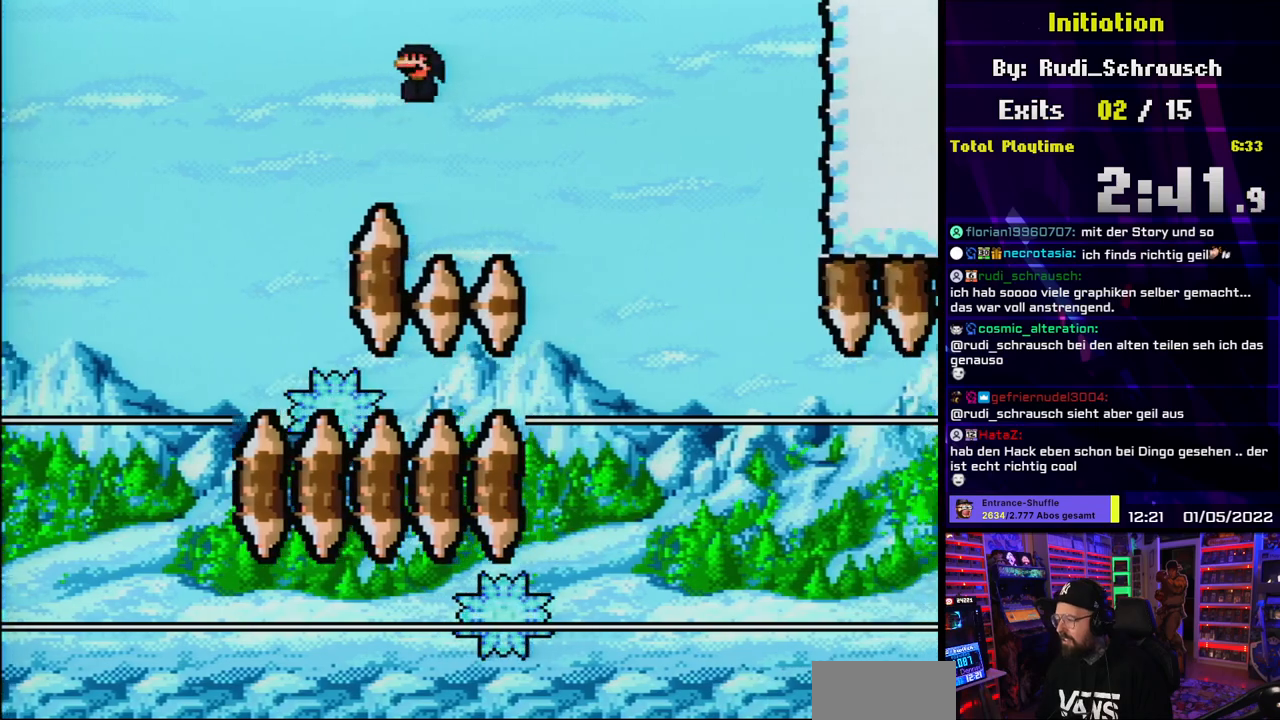
{"buttons": ["X", "DPAD_RIGHT"], "events": [[150, "A", "up"]]}